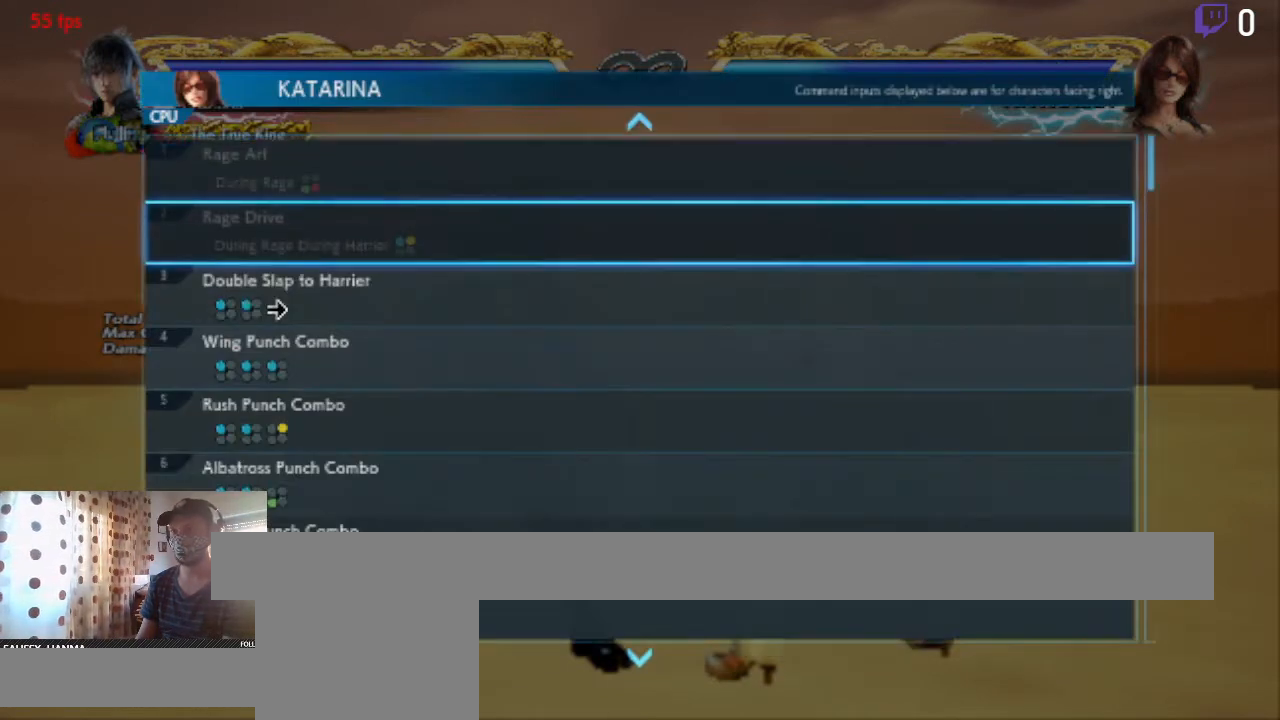
Gameplay with a controller (Xbox layout); each line is a JSON object with the inputs held at the frame after it. "events" lists button and stick changes between this image and that frame as [ms after this image, input, new state], when the widget could be followed in between. Not read: SELECT.
{"buttons": [], "left_stick": "center", "right_stick": "center", "events": [[300, "DPAD_DOWN", "up"]]}
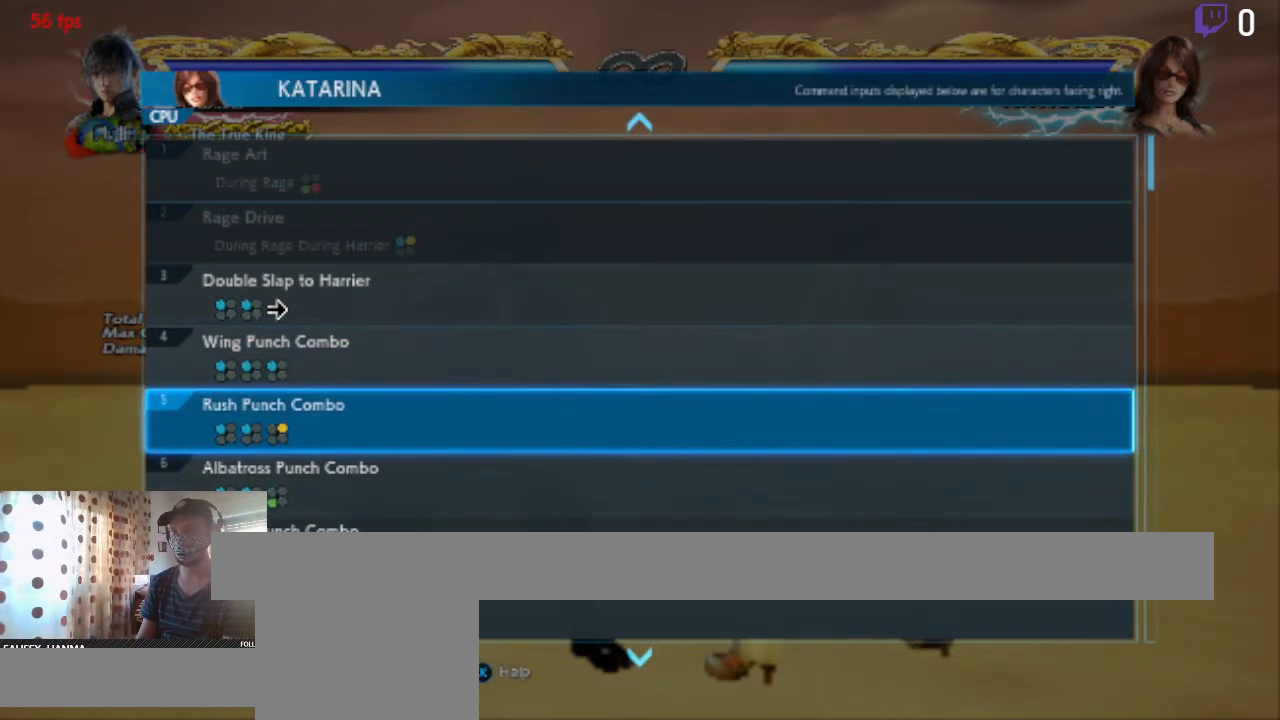
{"buttons": [], "left_stick": "center", "right_stick": "center", "events": [[334, "DPAD_UP", "down"], [501, "DPAD_UP", "up"]]}
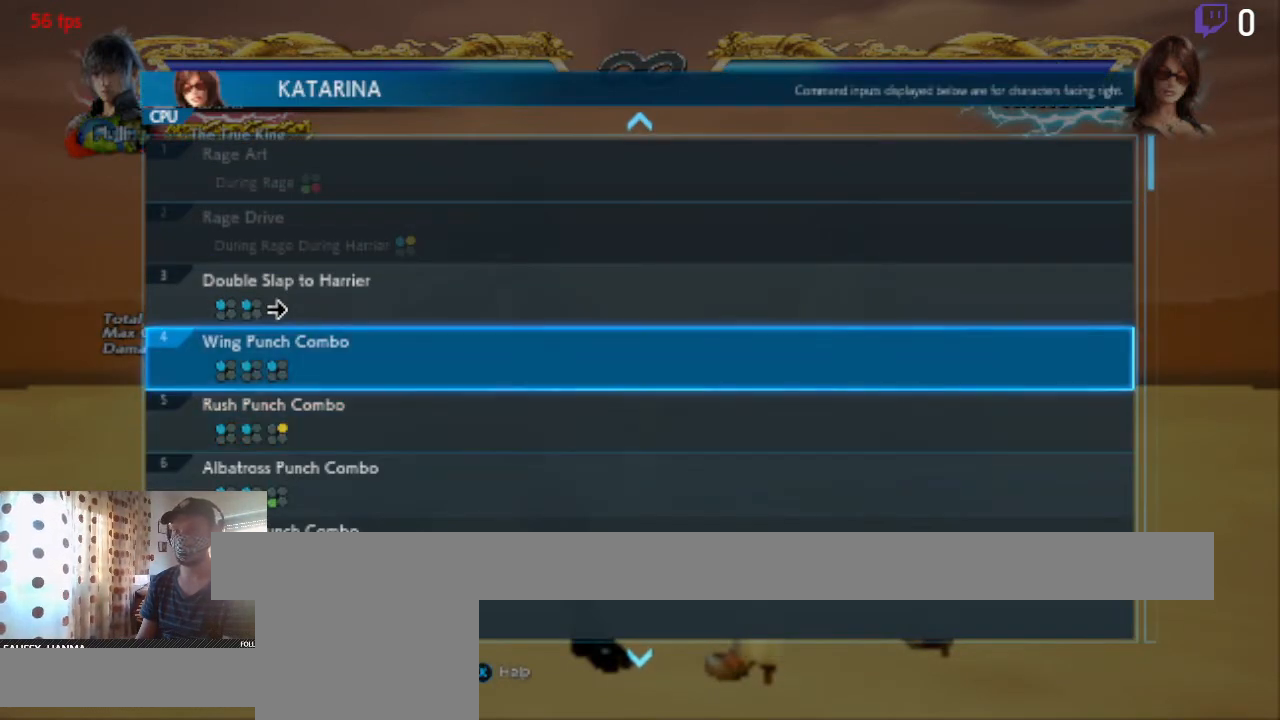
{"buttons": [], "left_stick": "center", "right_stick": "center", "events": []}
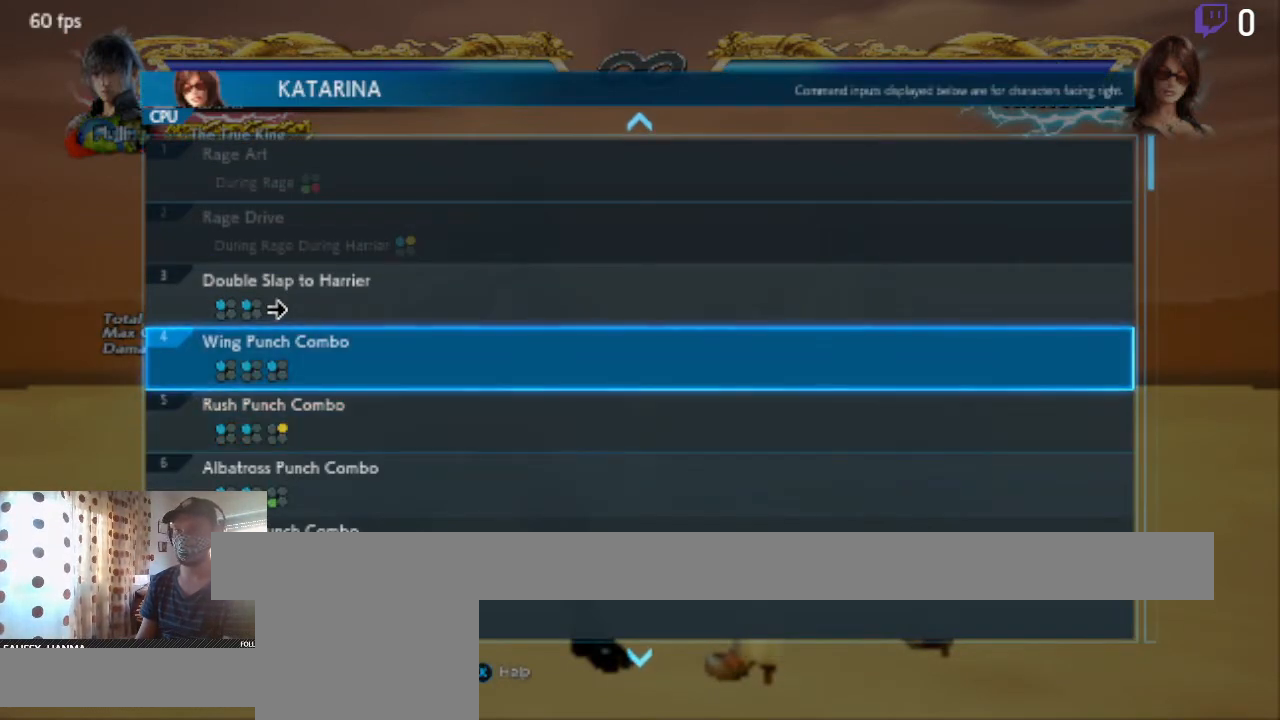
{"buttons": [], "left_stick": "center", "right_stick": "center", "events": []}
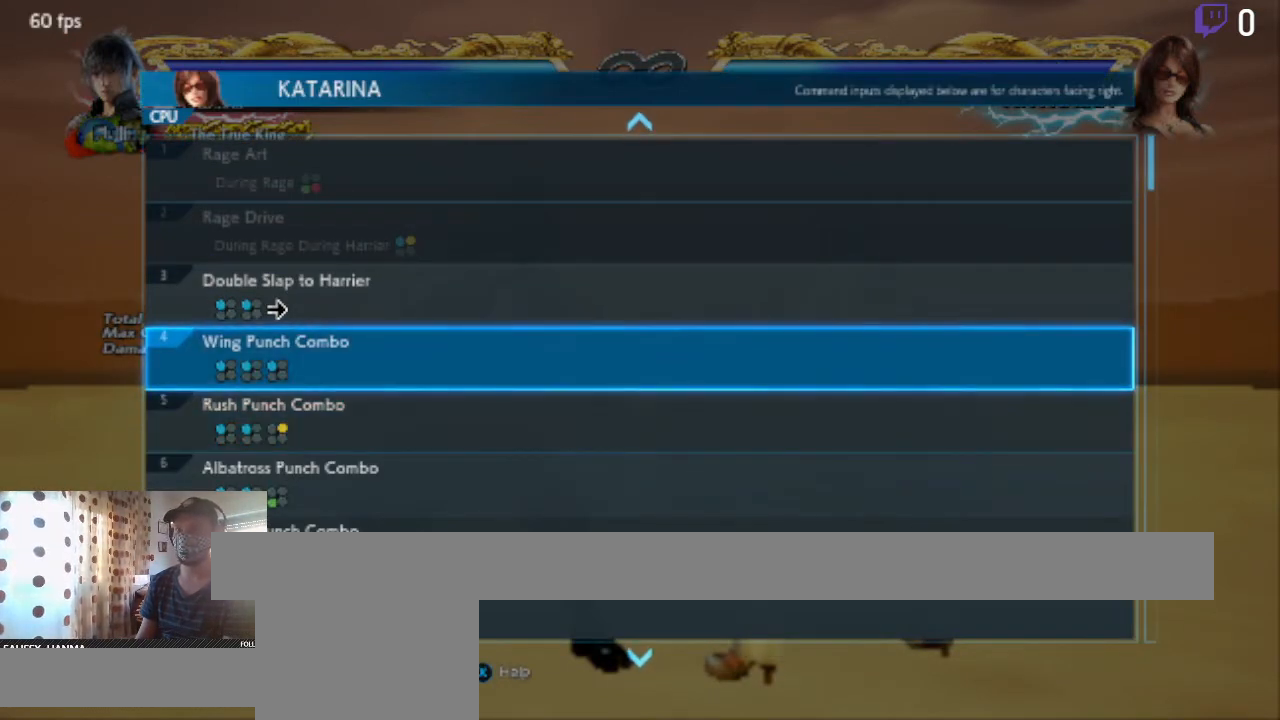
{"buttons": [], "left_stick": "center", "right_stick": "center", "events": []}
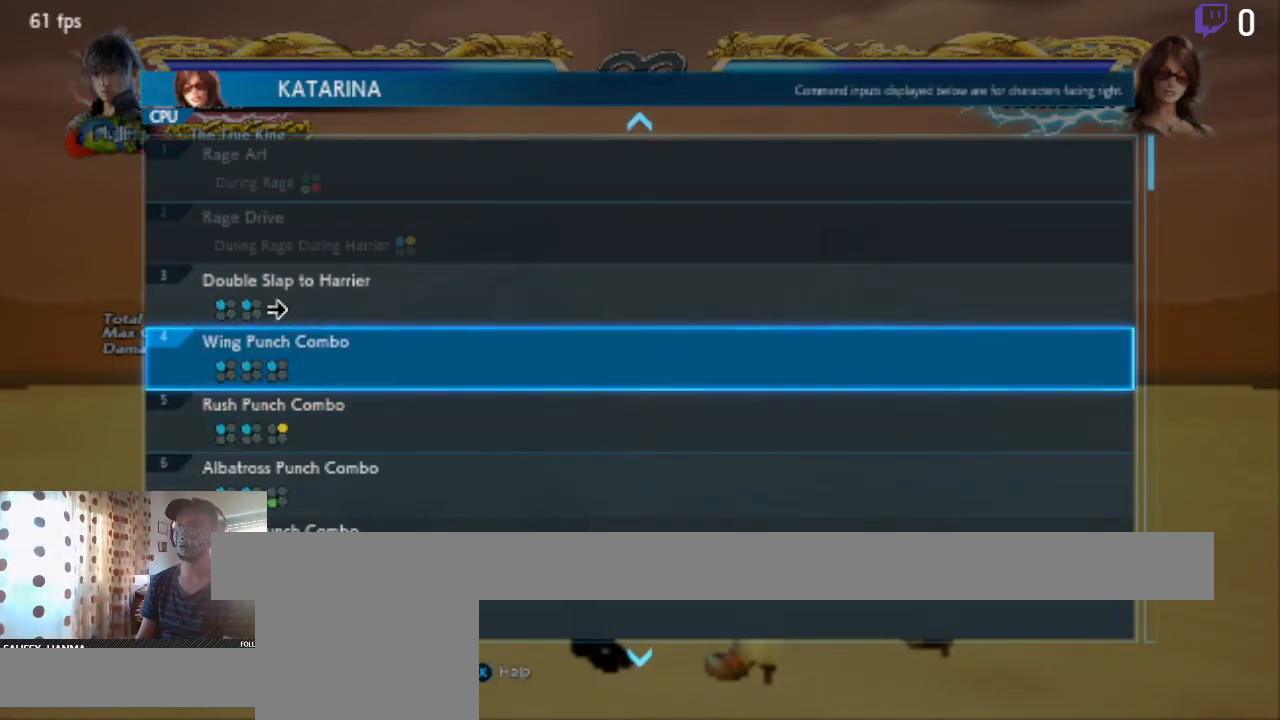
{"buttons": [], "left_stick": "center", "right_stick": "center", "events": []}
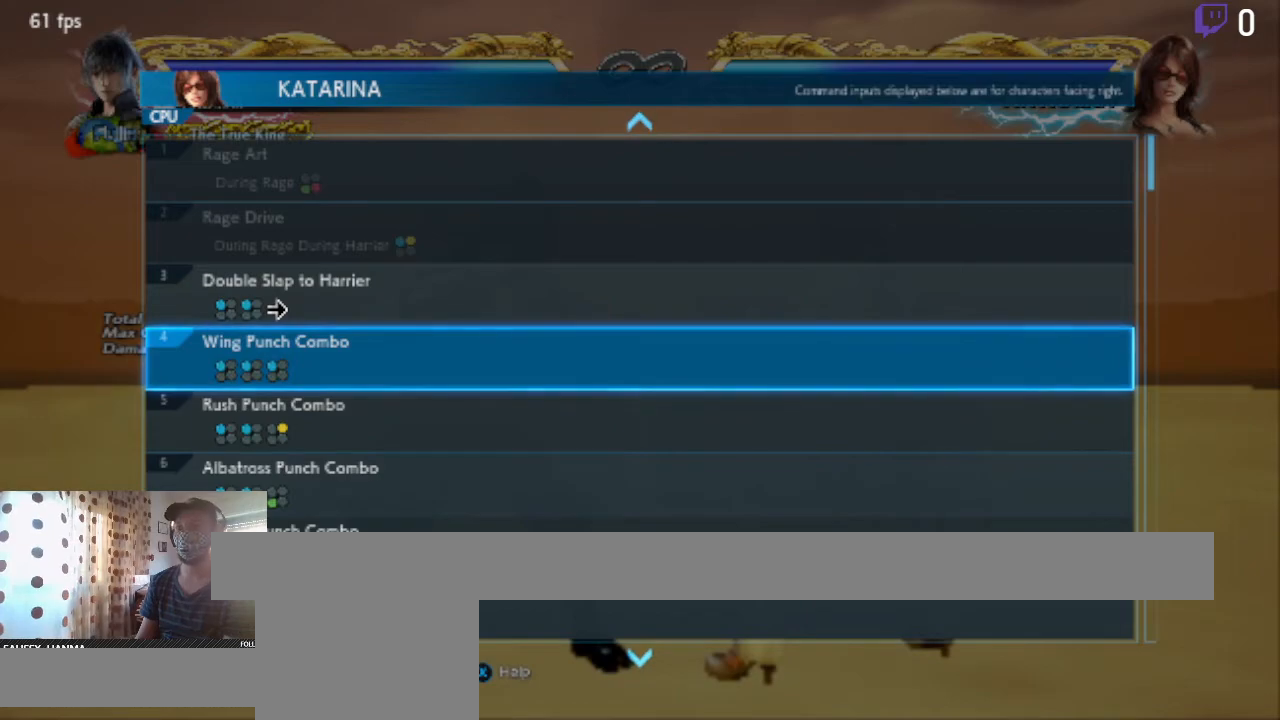
{"buttons": [], "left_stick": "center", "right_stick": "center", "events": [[333, "A", "down"], [433, "A", "up"]]}
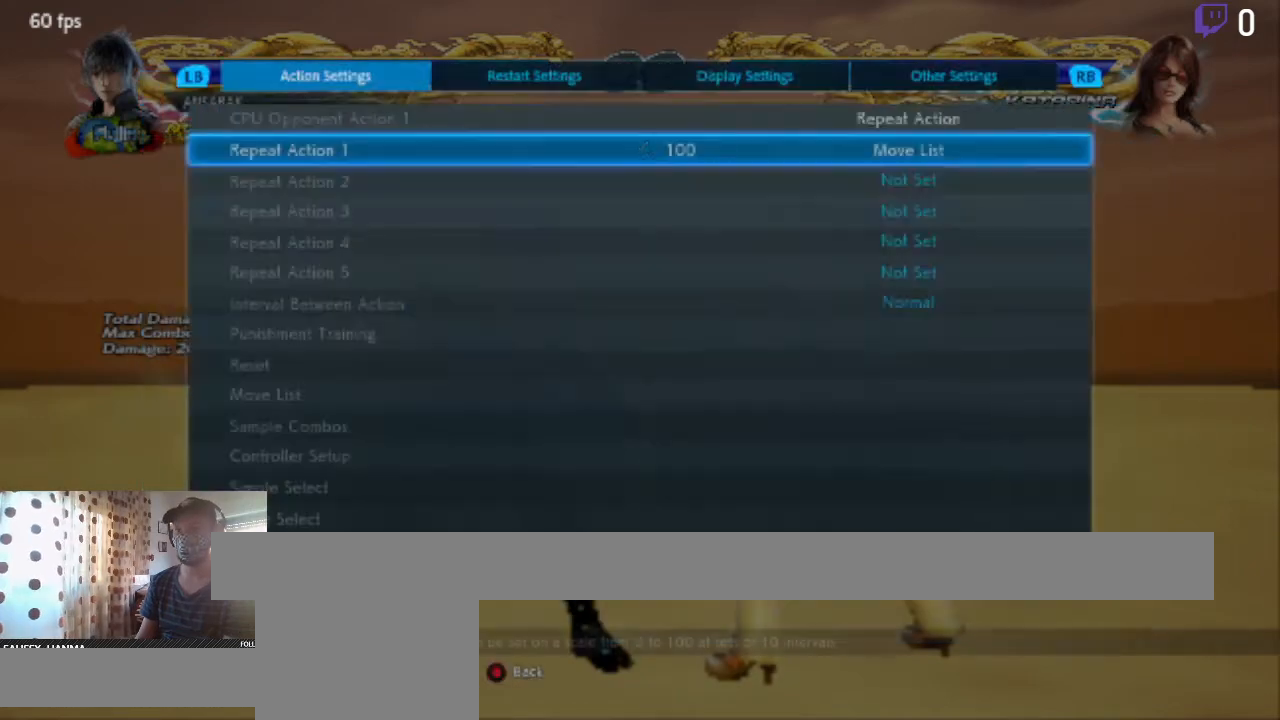
{"buttons": [], "left_stick": "center", "right_stick": "center", "events": [[167, "B", "down"], [300, "B", "up"]]}
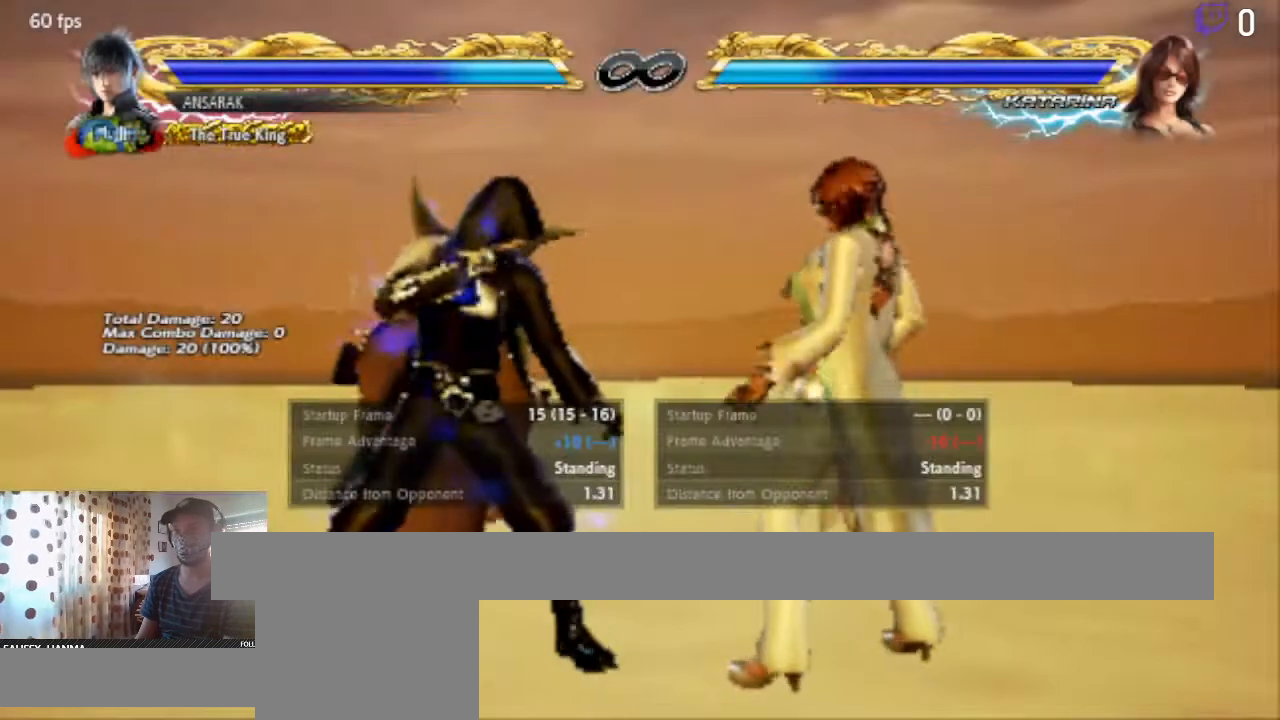
{"buttons": ["B"], "left_stick": "center", "right_stick": "center", "events": [[400, "B", "down"]]}
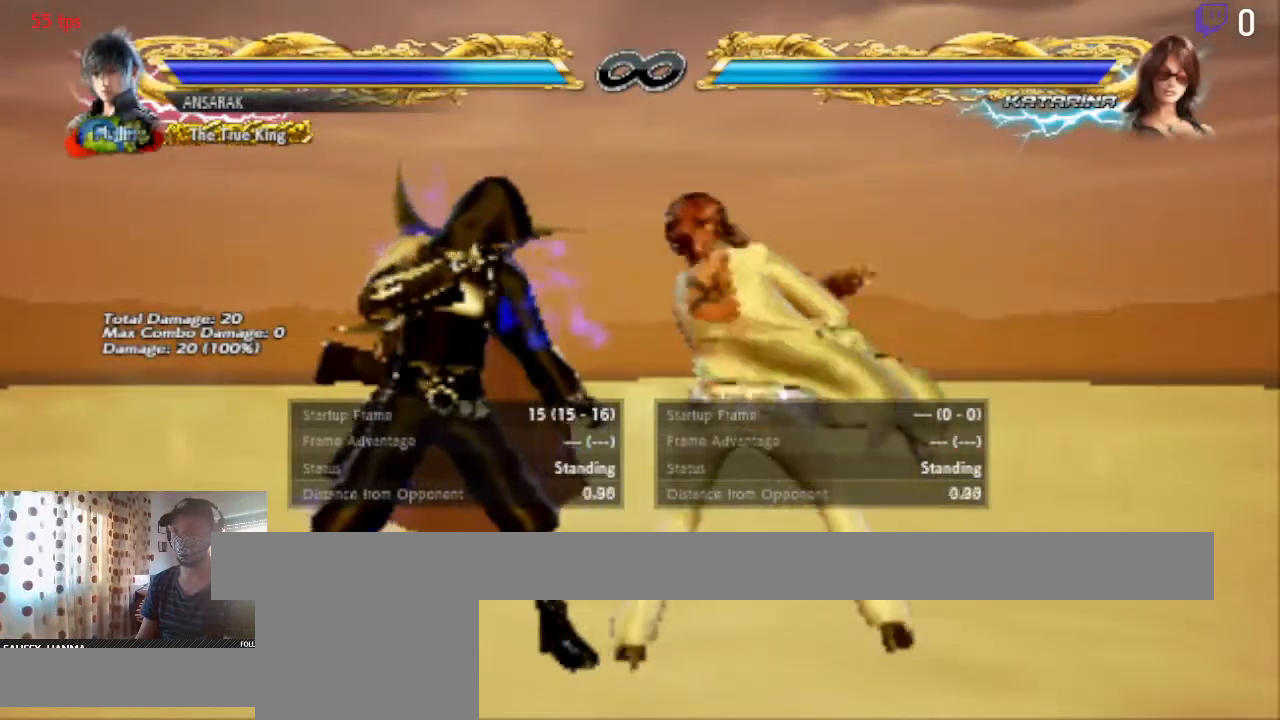
{"buttons": ["DPAD_LEFT"], "left_stick": "center", "right_stick": "center", "events": [[33, "B", "up"], [134, "DPAD_LEFT", "down"]]}
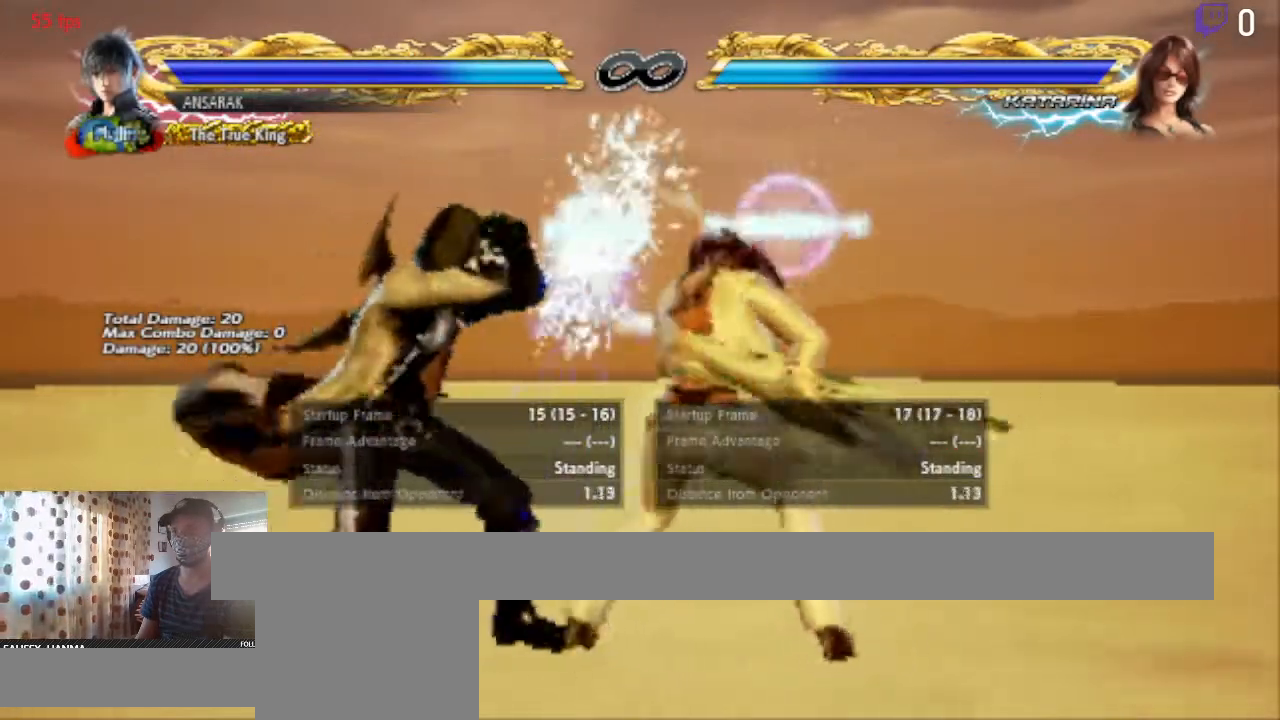
{"buttons": ["DPAD_LEFT"], "left_stick": "center", "right_stick": "center", "events": []}
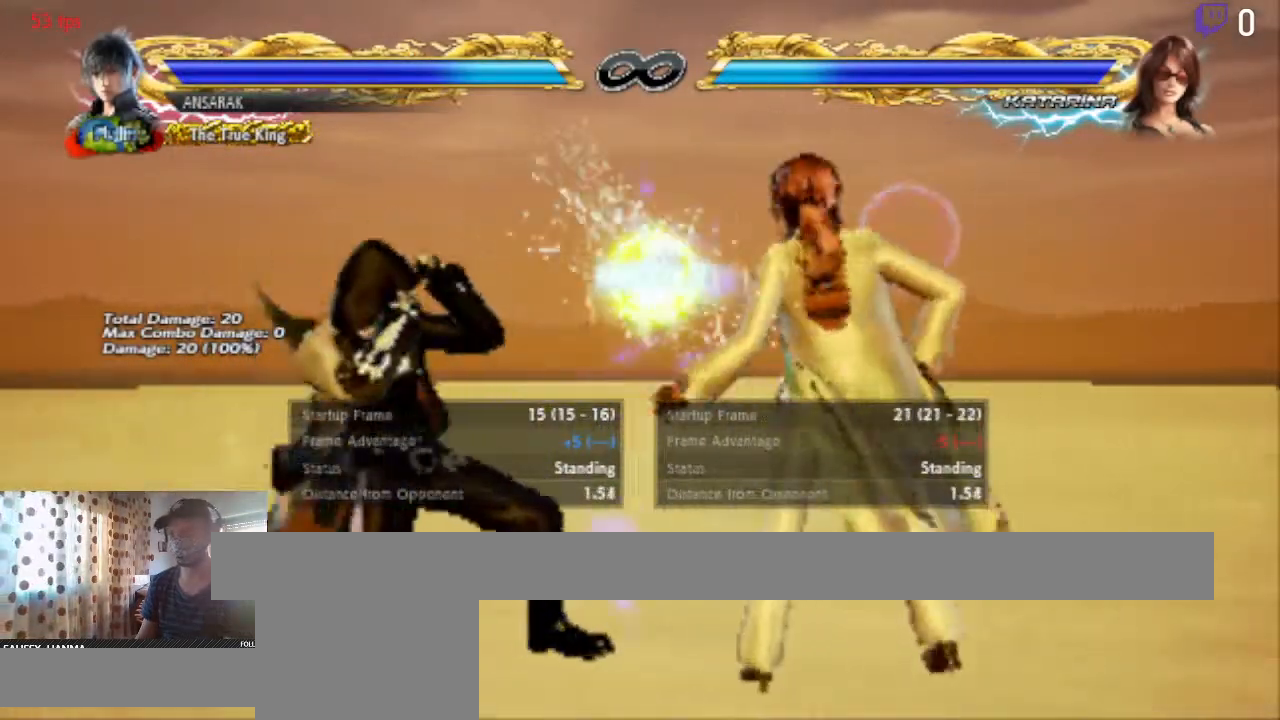
{"buttons": ["DPAD_LEFT"], "left_stick": "center", "right_stick": "center", "events": [[33, "X", "down"], [100, "X", "up"], [100, "Y", "down"], [367, "Y", "up"]]}
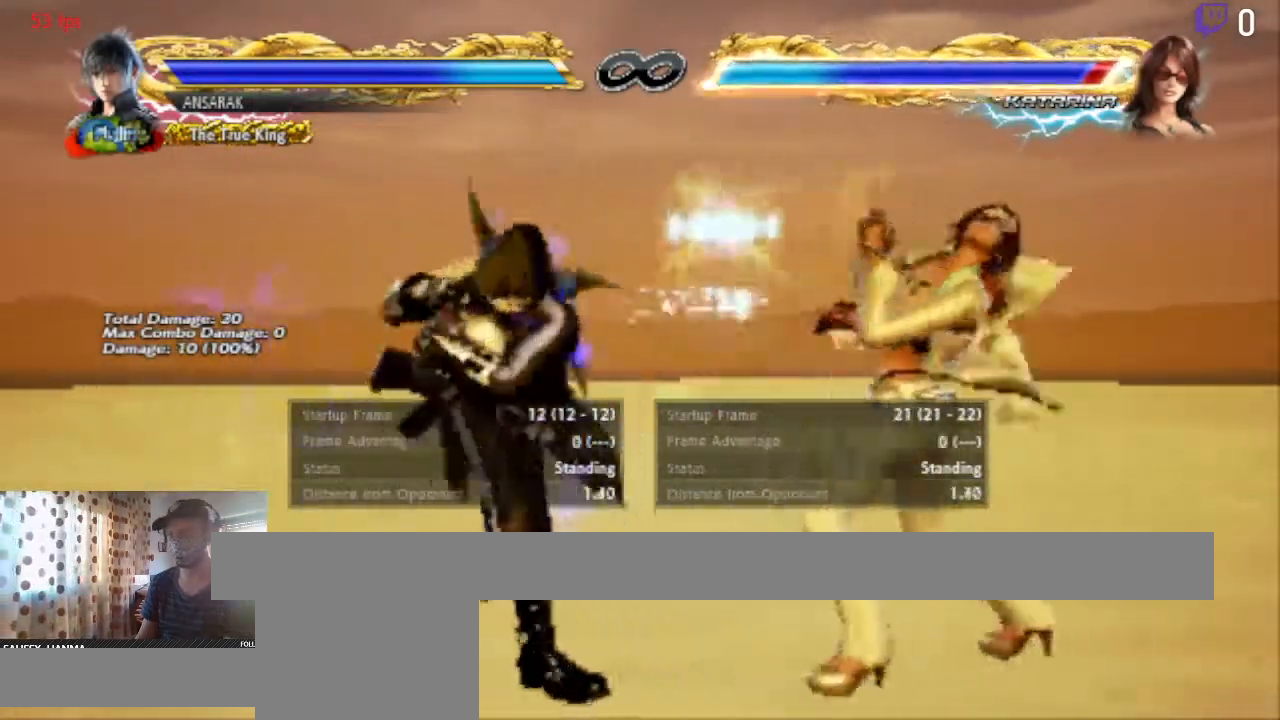
{"buttons": [], "left_stick": "center", "right_stick": "center", "events": [[166, "DPAD_LEFT", "up"]]}
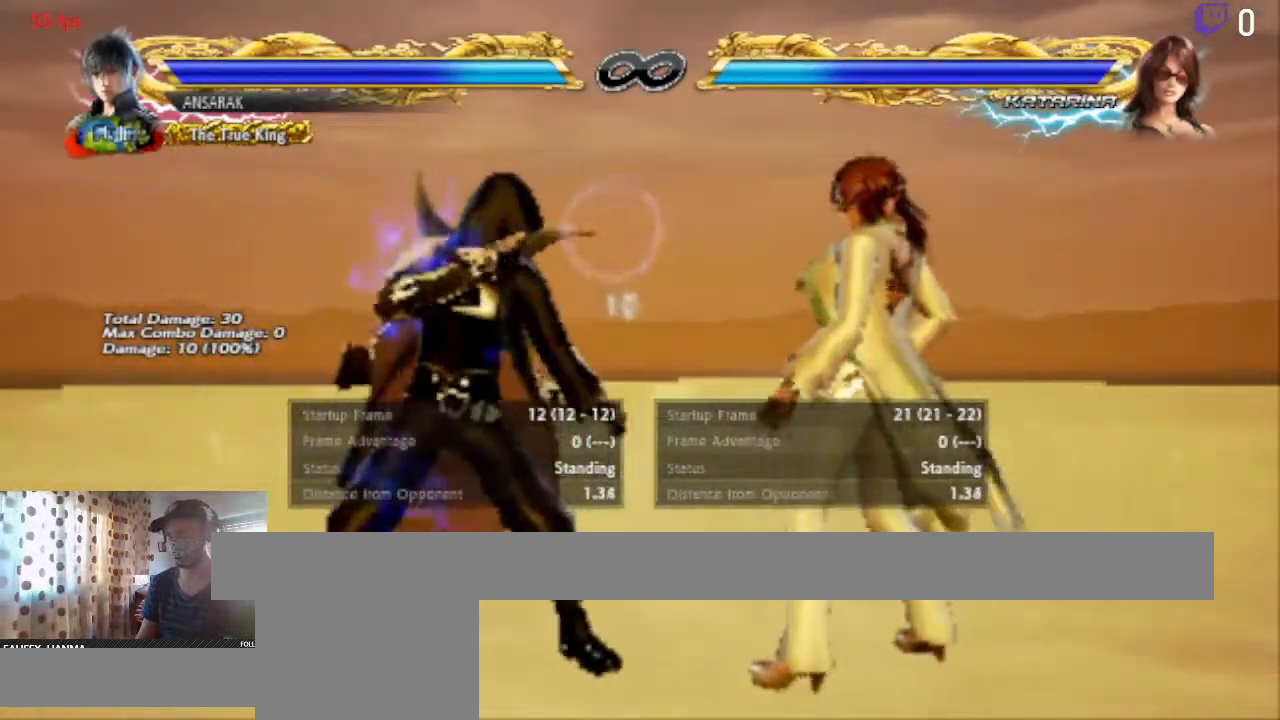
{"buttons": [], "left_stick": "center", "right_stick": "center", "events": [[67, "DPAD_LEFT", "down"], [133, "DPAD_LEFT", "up"], [167, "DPAD_LEFT", "down"], [267, "DPAD_LEFT", "up"], [367, "DPAD_LEFT", "down"], [434, "DPAD_LEFT", "up"]]}
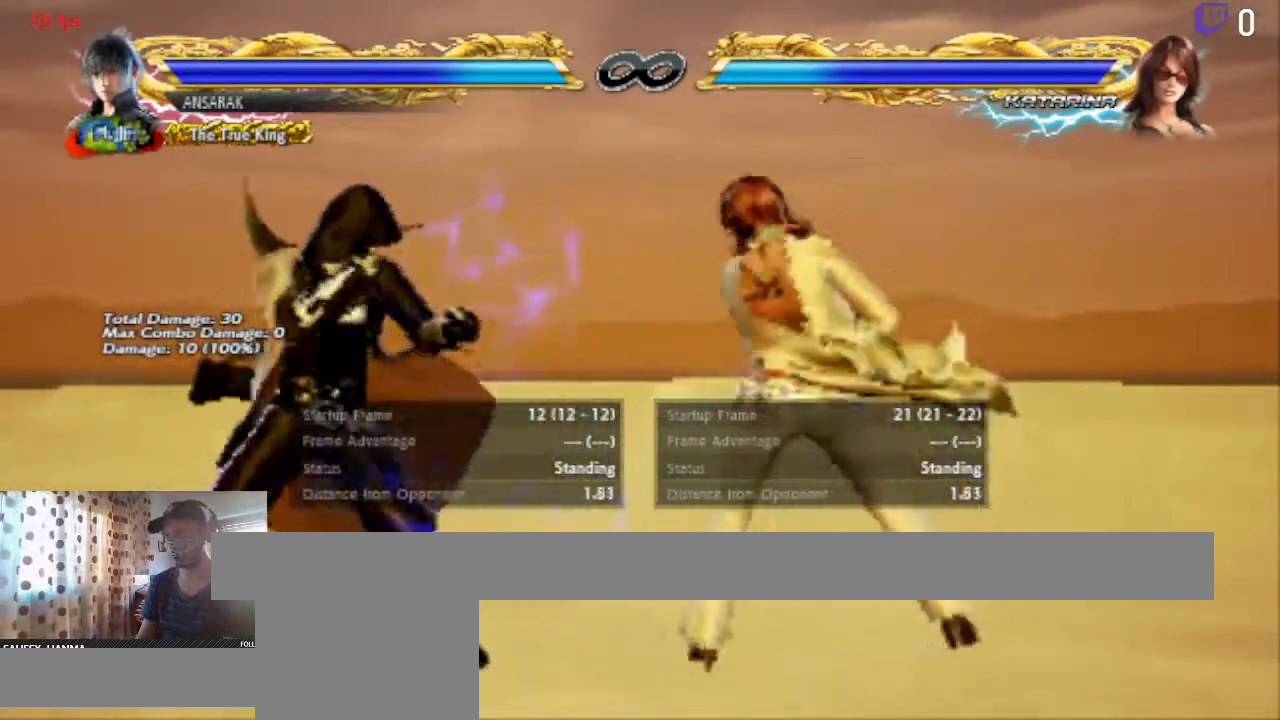
{"buttons": ["DPAD_DOWN", "DPAD_LEFT"], "left_stick": "center", "right_stick": "center", "events": [[166, "DPAD_LEFT", "down"], [200, "DPAD_DOWN", "down"]]}
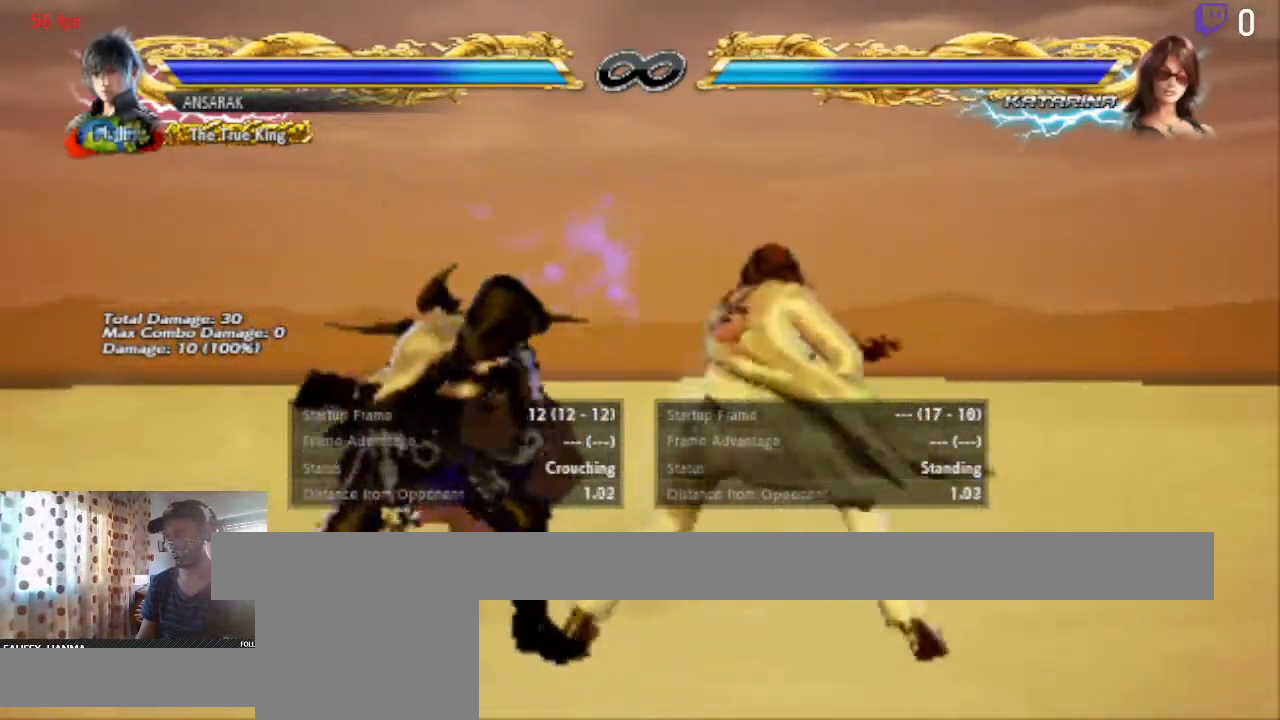
{"buttons": [], "left_stick": "center", "right_stick": "center", "events": [[367, "DPAD_DOWN", "up"], [367, "DPAD_LEFT", "up"], [367, "Y", "down"], [434, "Y", "up"]]}
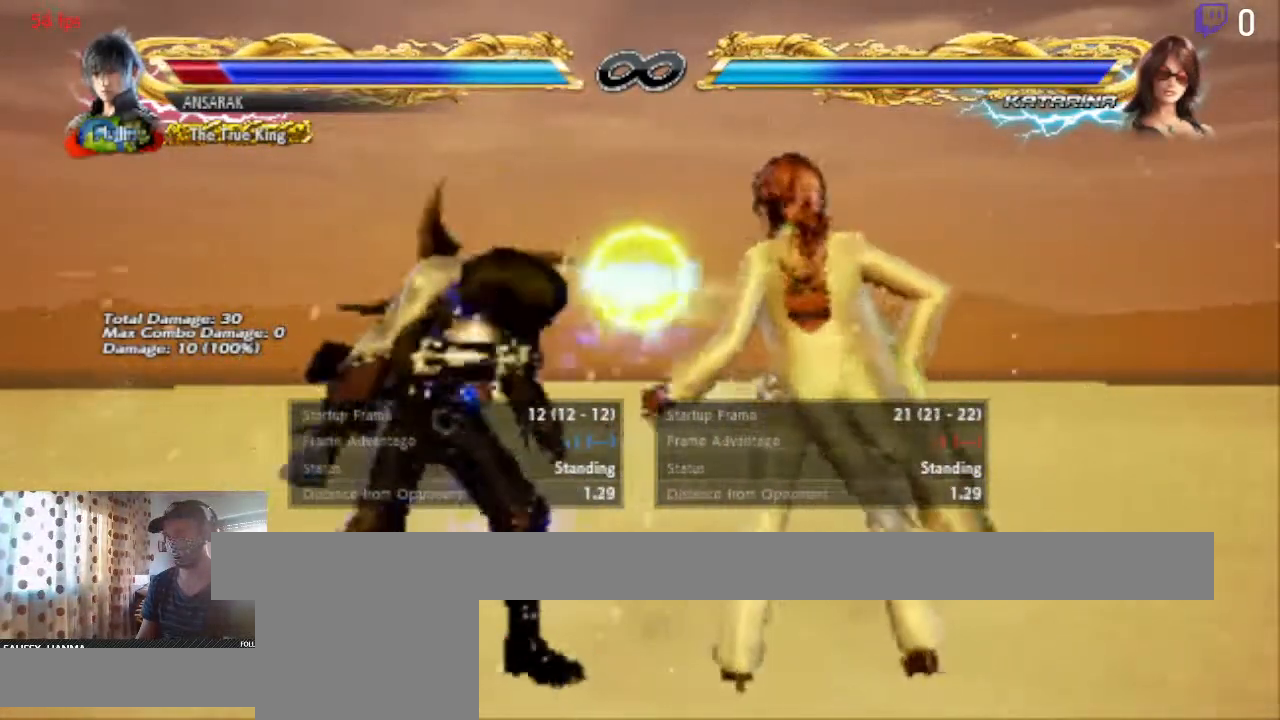
{"buttons": [], "left_stick": "center", "right_stick": "center", "events": []}
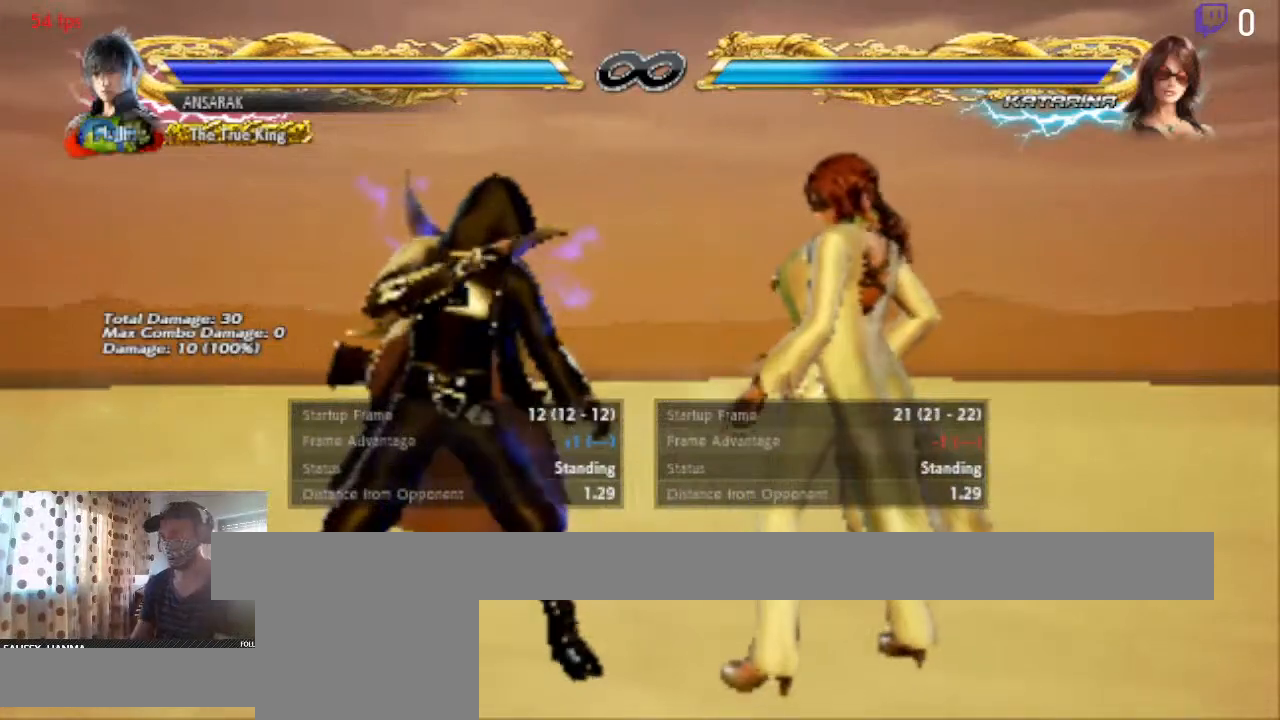
{"buttons": [], "left_stick": "center", "right_stick": "center", "events": [[300, "A", "down"], [501, "A", "up"]]}
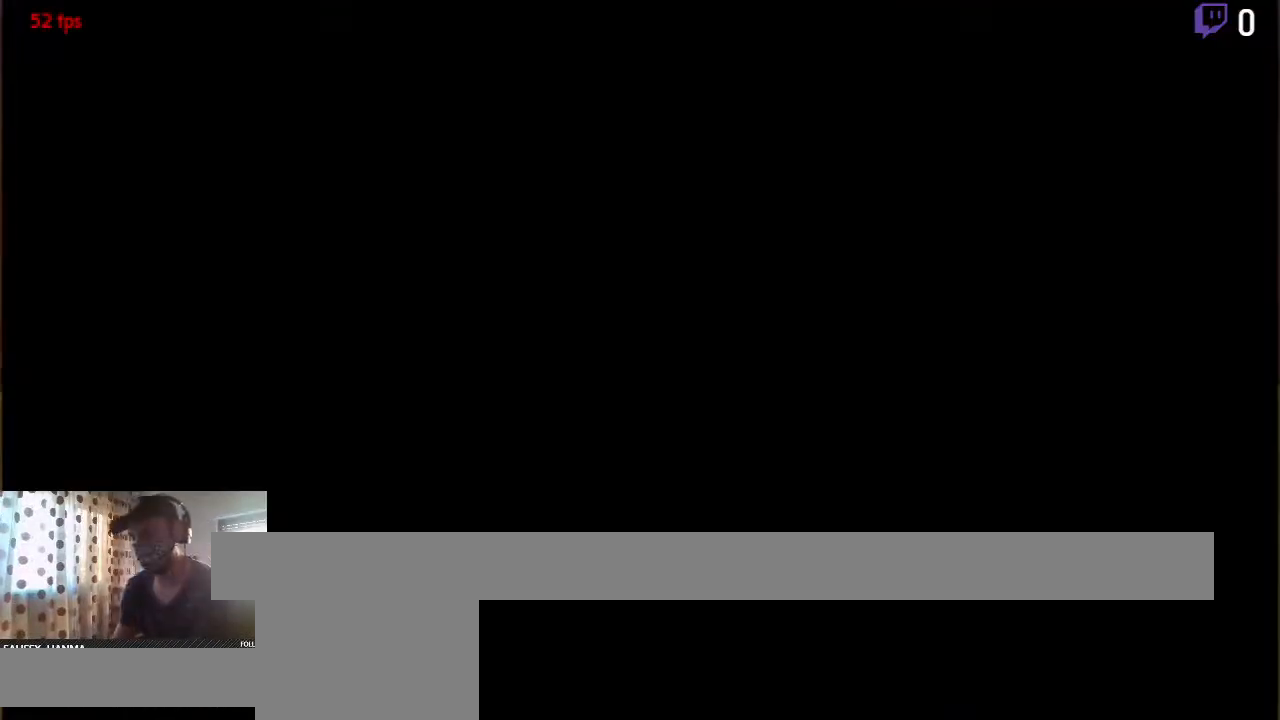
{"buttons": ["DPAD_LEFT"], "left_stick": "center", "right_stick": "center", "events": [[500, "DPAD_LEFT", "down"]]}
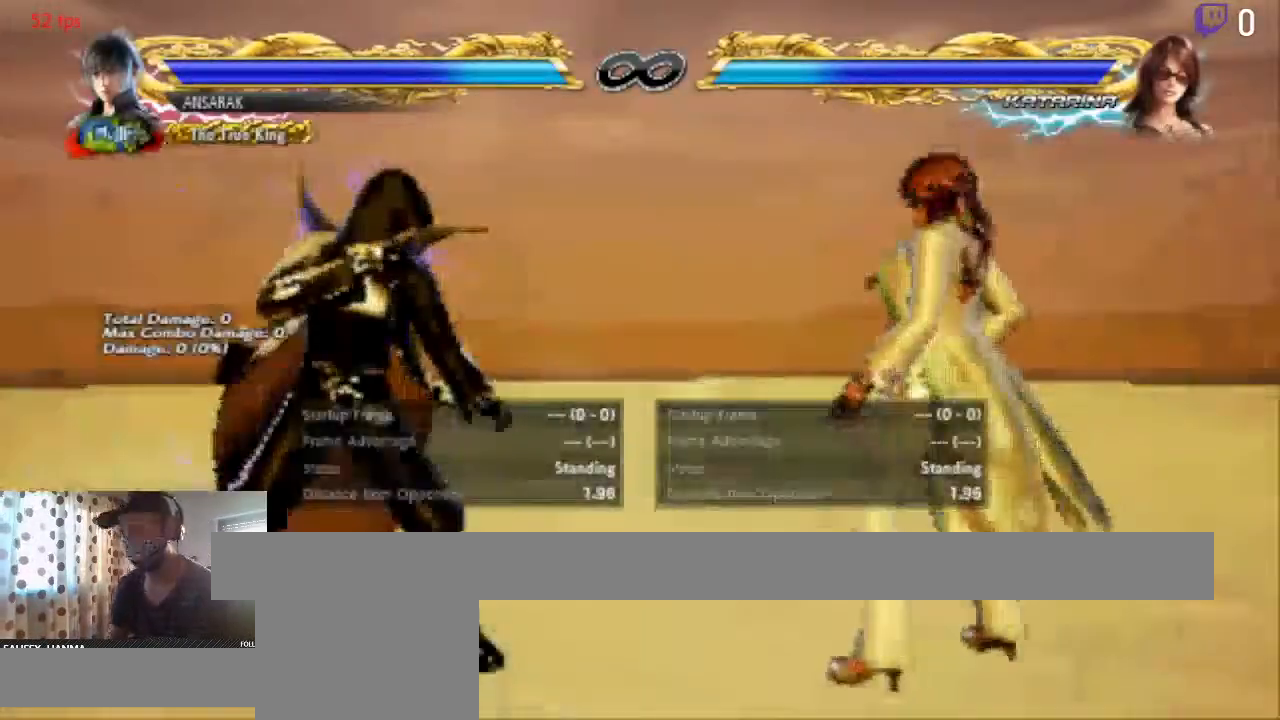
{"buttons": ["DPAD_DOWN", "DPAD_LEFT"], "left_stick": "center", "right_stick": "center", "events": [[33, "DPAD_DOWN", "down"]]}
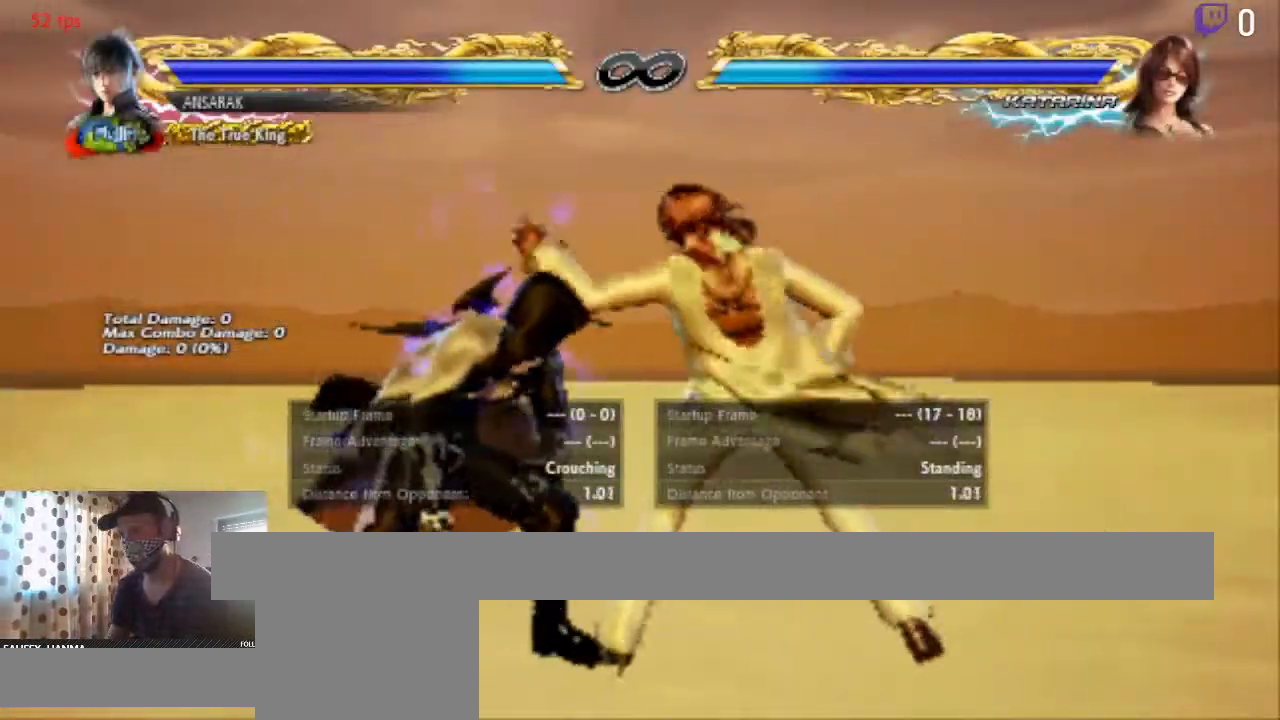
{"buttons": [], "left_stick": "center", "right_stick": "center", "events": [[166, "DPAD_DOWN", "up"], [166, "Y", "down"], [200, "DPAD_LEFT", "up"], [233, "Y", "up"]]}
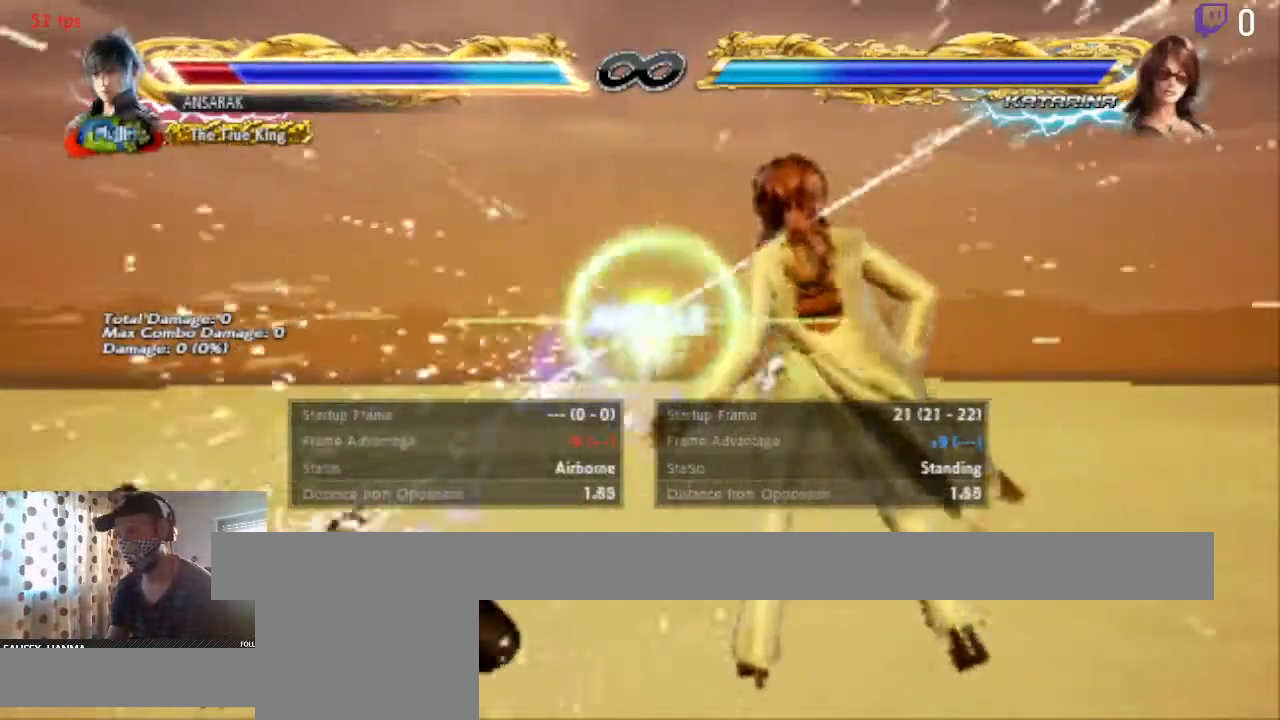
{"buttons": [], "left_stick": "center", "right_stick": "center", "events": [[200, "A", "down"], [434, "A", "up"]]}
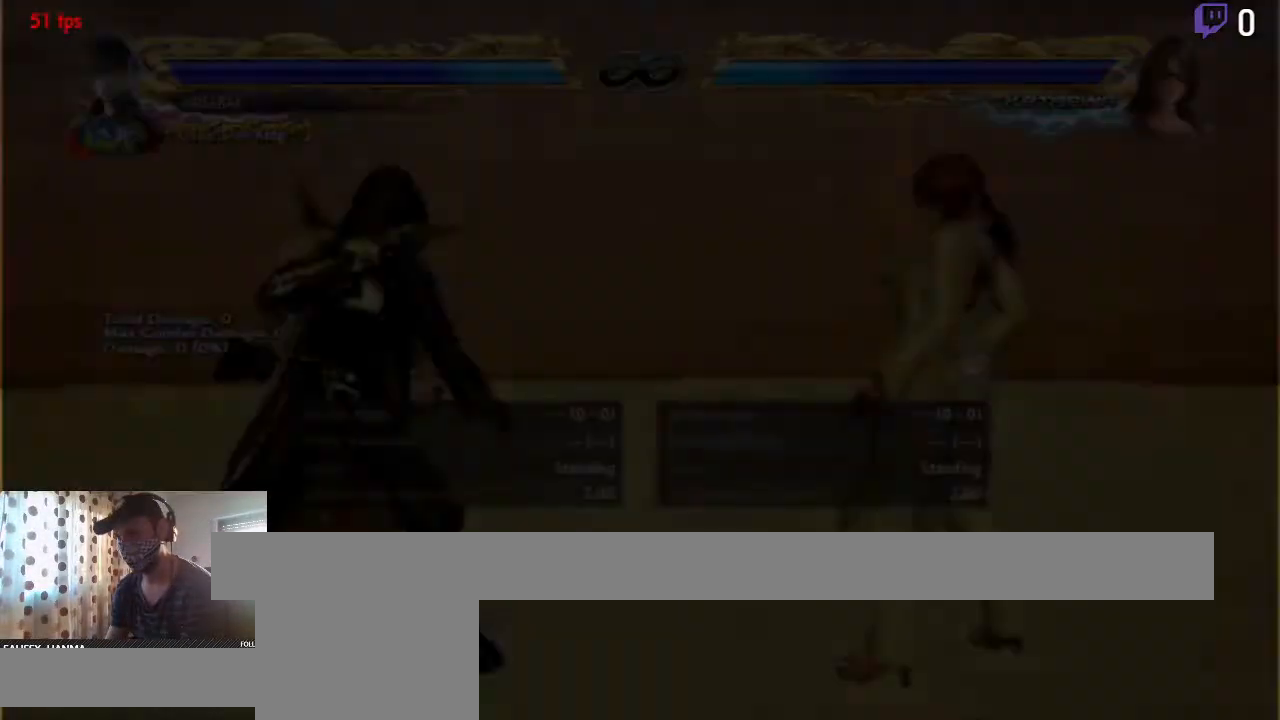
{"buttons": [], "left_stick": "center", "right_stick": "center", "events": []}
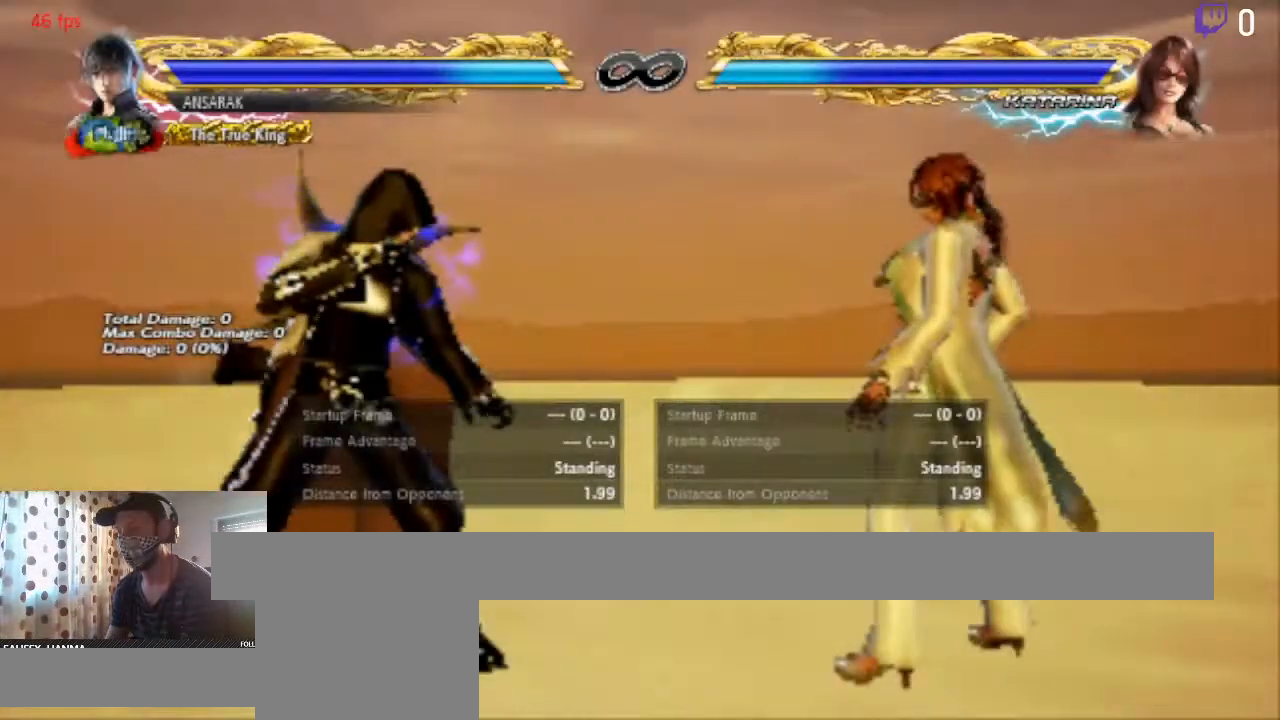
{"buttons": [], "left_stick": "center", "right_stick": "center", "events": [[67, "DPAD_LEFT", "down"], [167, "DPAD_LEFT", "up"], [234, "DPAD_LEFT", "down"], [334, "DPAD_LEFT", "up"]]}
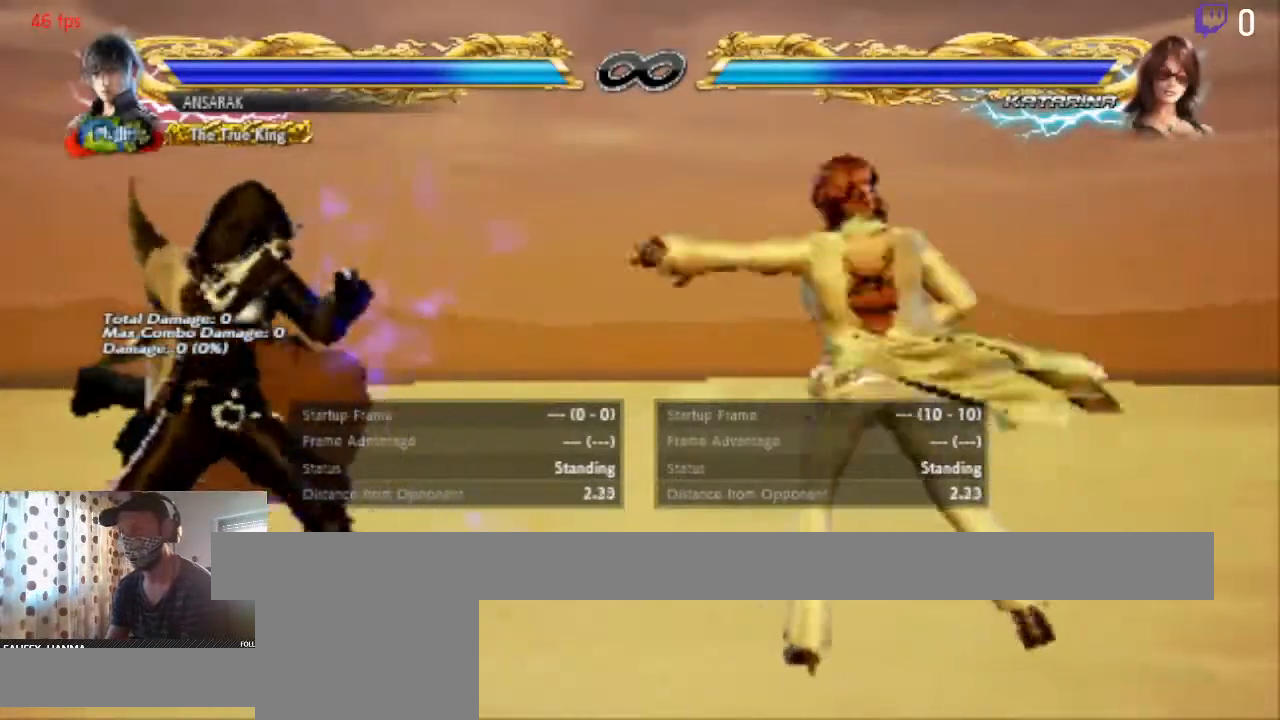
{"buttons": [], "left_stick": "center", "right_stick": "center", "events": [[33, "DPAD_LEFT", "down"], [100, "DPAD_LEFT", "up"], [200, "DPAD_LEFT", "down"], [300, "DPAD_LEFT", "up"], [467, "DPAD_LEFT", "down"], [500, "DPAD_LEFT", "up"]]}
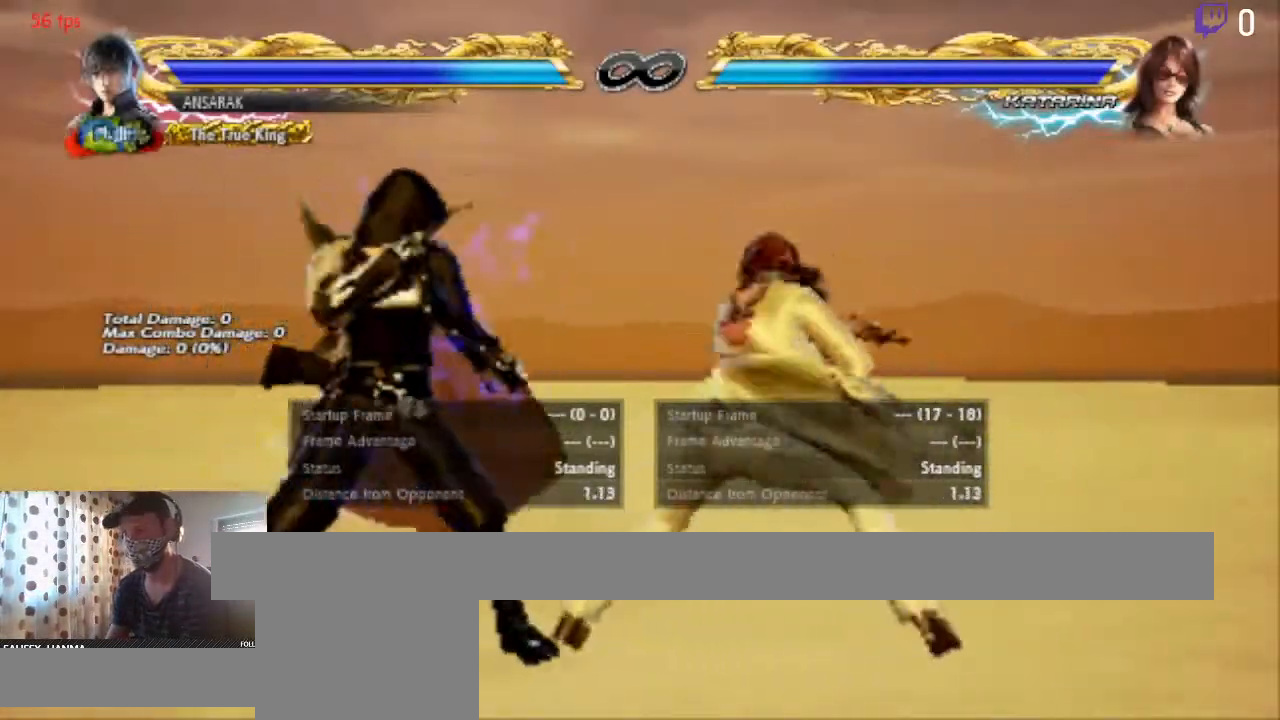
{"buttons": ["START"], "left_stick": "center", "right_stick": "center", "events": [[467, "START", "down"]]}
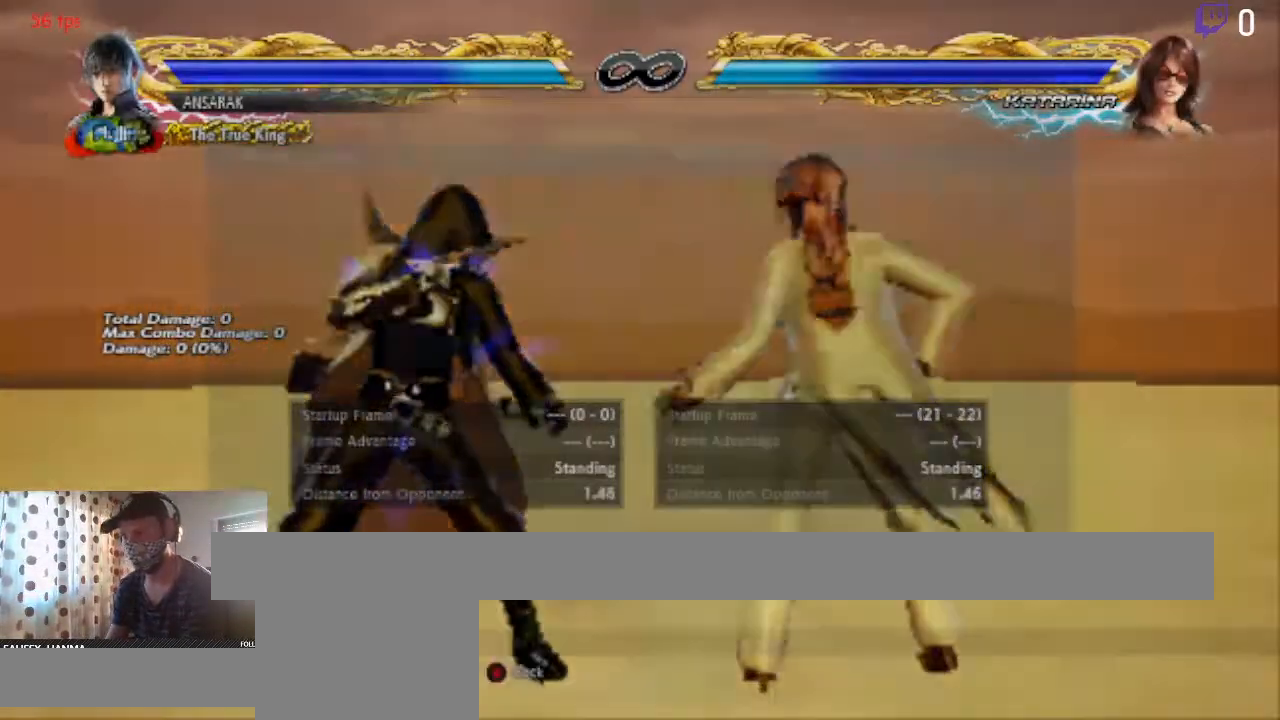
{"buttons": [], "left_stick": "center", "right_stick": "center", "events": [[100, "START", "up"], [367, "A", "down"], [433, "A", "up"]]}
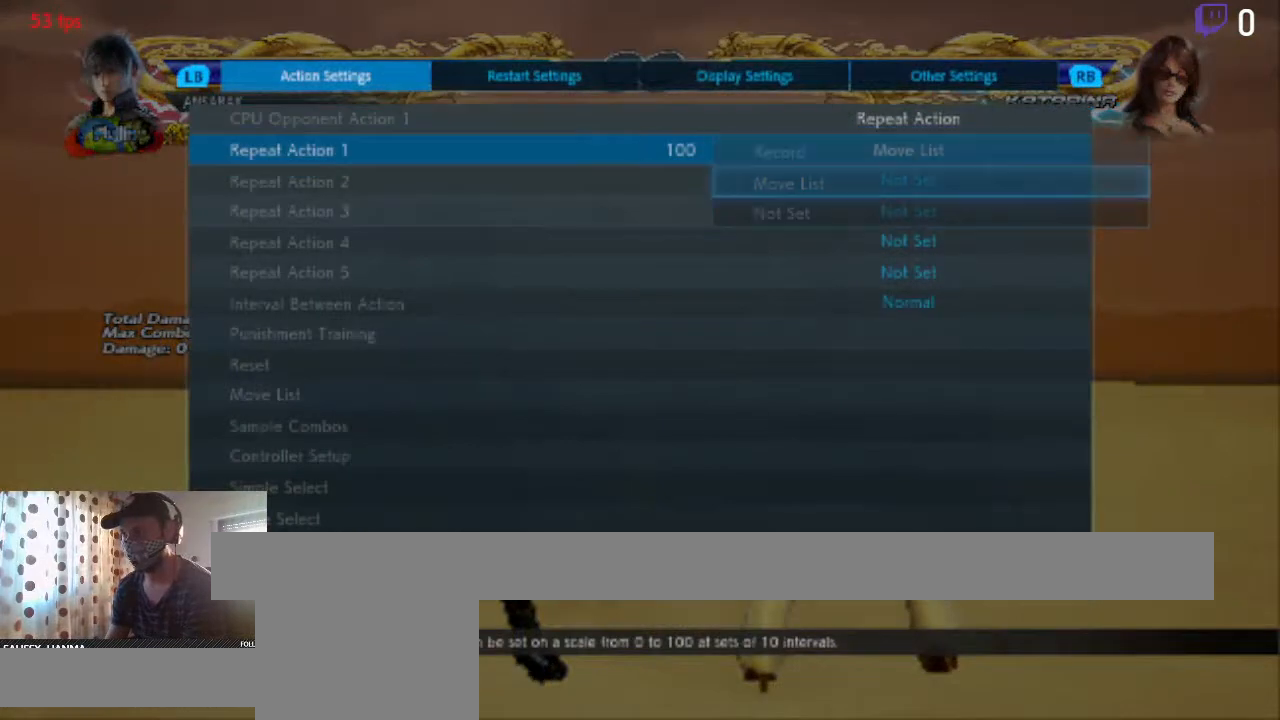
{"buttons": [], "left_stick": "center", "right_stick": "center", "events": [[300, "A", "down"], [400, "A", "up"]]}
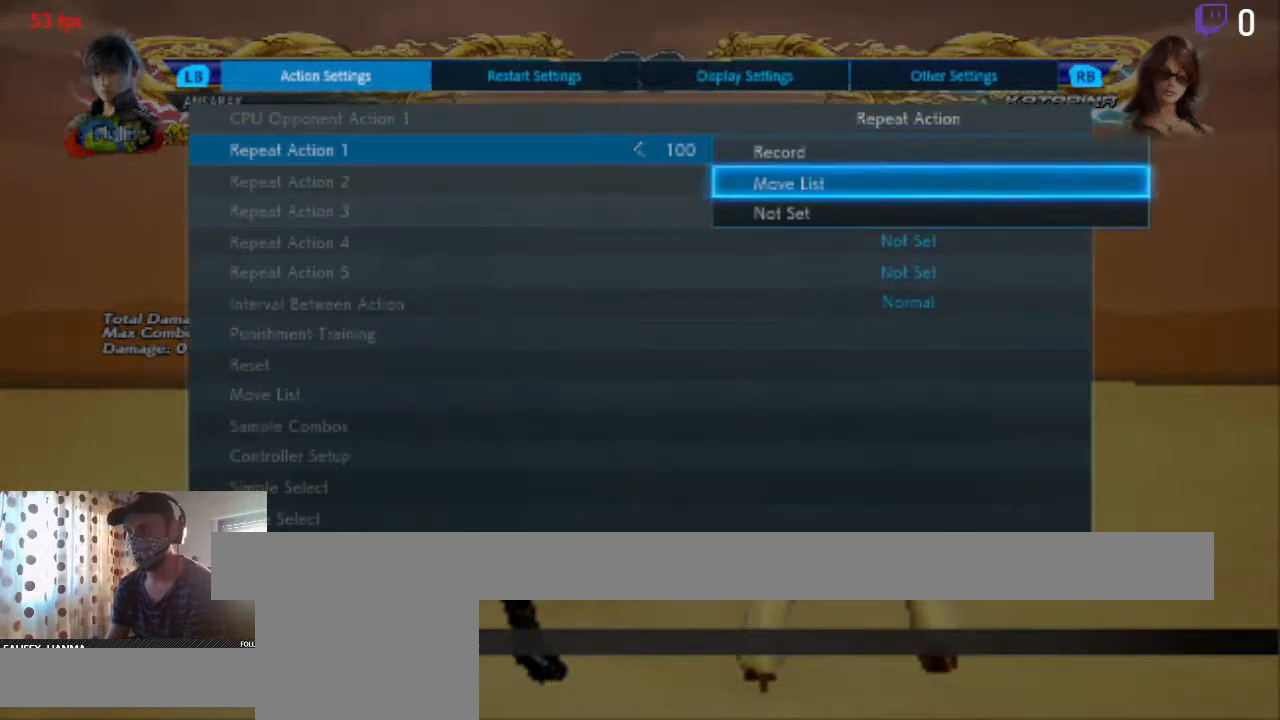
{"buttons": ["DPAD_DOWN"], "left_stick": "center", "right_stick": "center", "events": [[500, "DPAD_DOWN", "down"]]}
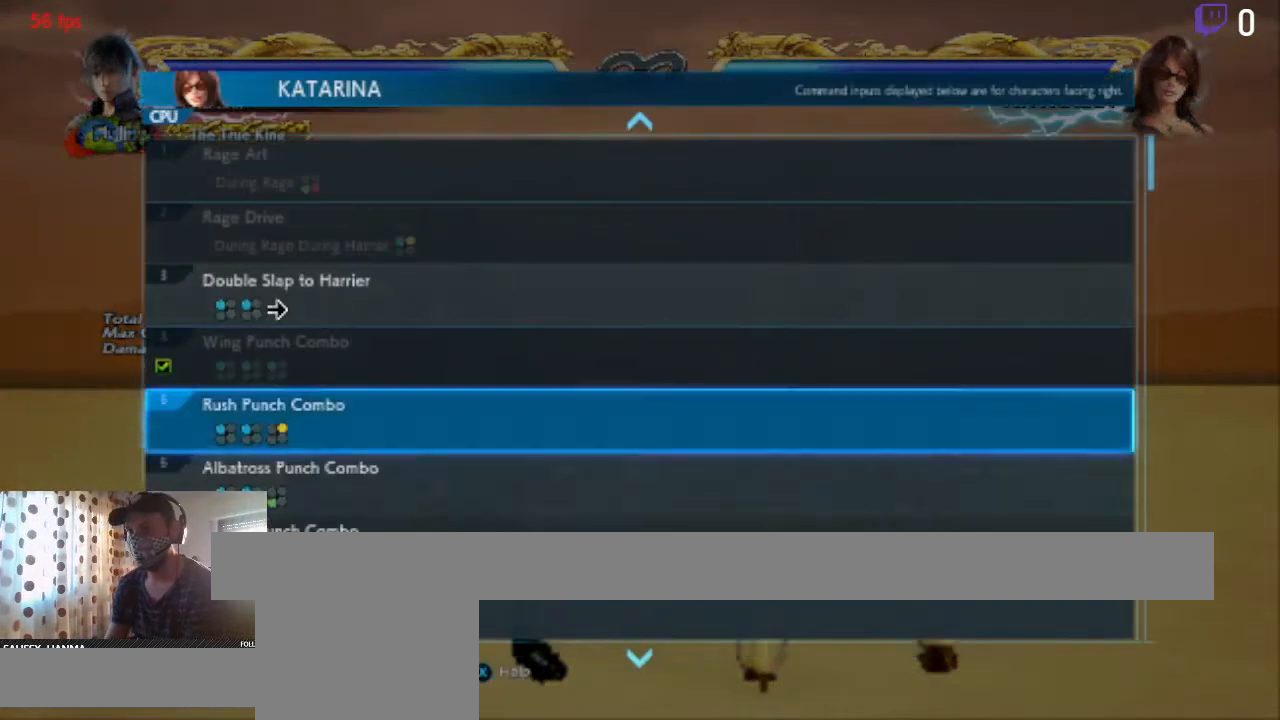
{"buttons": ["DPAD_UP"], "left_stick": "center", "right_stick": "center", "events": [[33, "DPAD_DOWN", "up"], [67, "DPAD_DOWN", "down"], [200, "DPAD_DOWN", "up"], [434, "DPAD_UP", "down"]]}